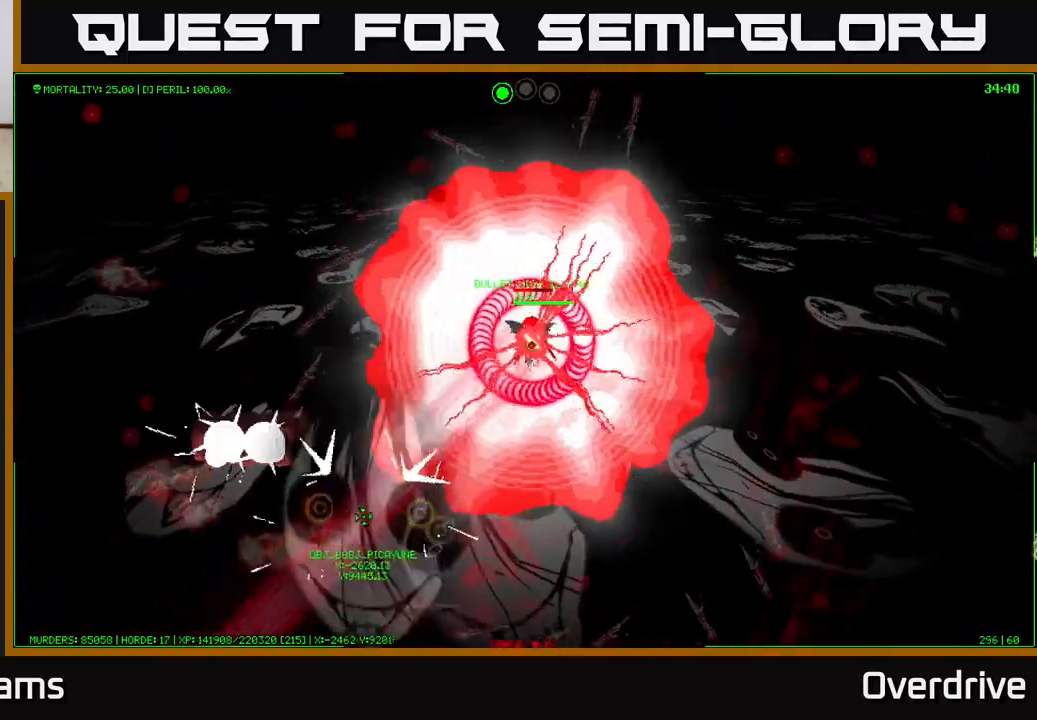
Gameplay with a controller (Xbox layout); each line is a JSON object with the inputs held at the frame after it. "events" lists button and stick changes between this image and that frame as [ms after this image, input, new state], when the widget could be followed in between.
{"buttons": [], "left_stick": "down", "right_stick": "center", "events": [[183, "left_stick", "down-right"], [300, "left_stick", "down"]]}
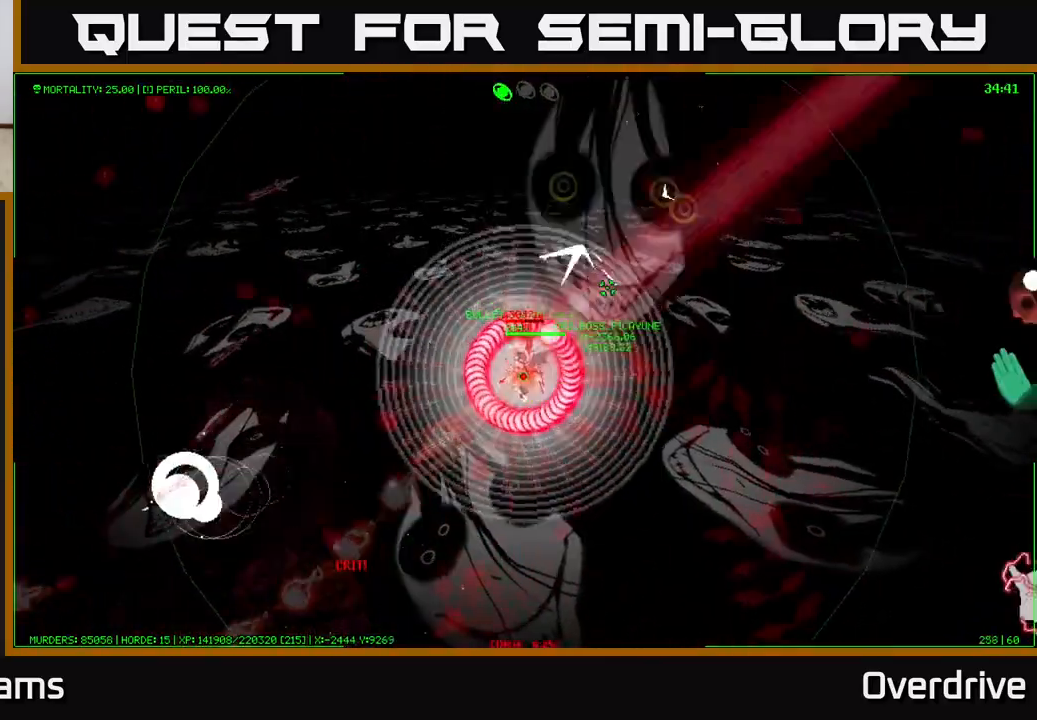
{"buttons": [], "left_stick": "down", "right_stick": "center", "events": [[267, "left_stick", "down-right"], [500, "left_stick", "down"]]}
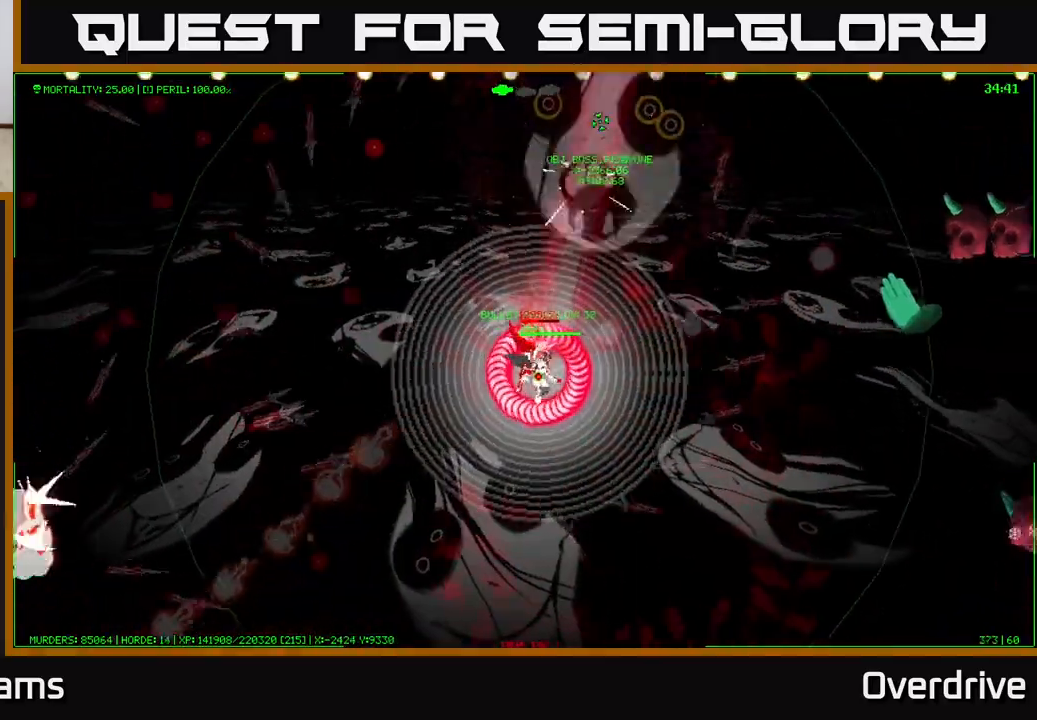
{"buttons": [], "left_stick": "right", "right_stick": "center", "events": [[133, "left_stick", "down-right"], [233, "left_stick", "right"]]}
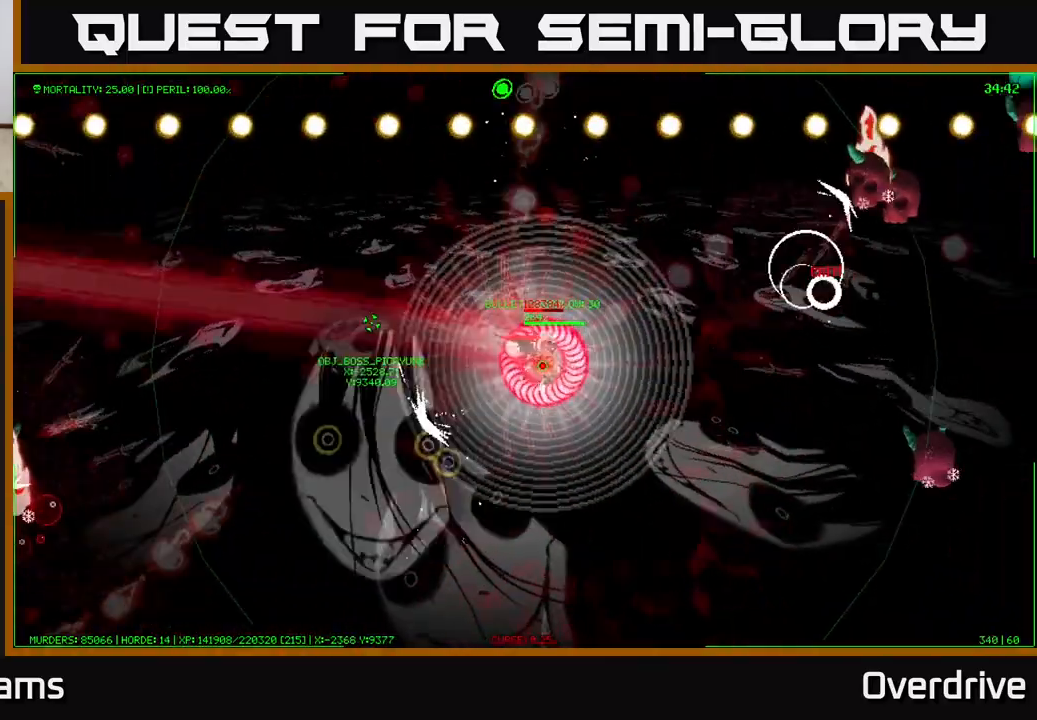
{"buttons": [], "left_stick": "center", "right_stick": "center", "events": [[150, "left_stick", "down"], [200, "left_stick", "down-left"], [367, "left_stick", "center"]]}
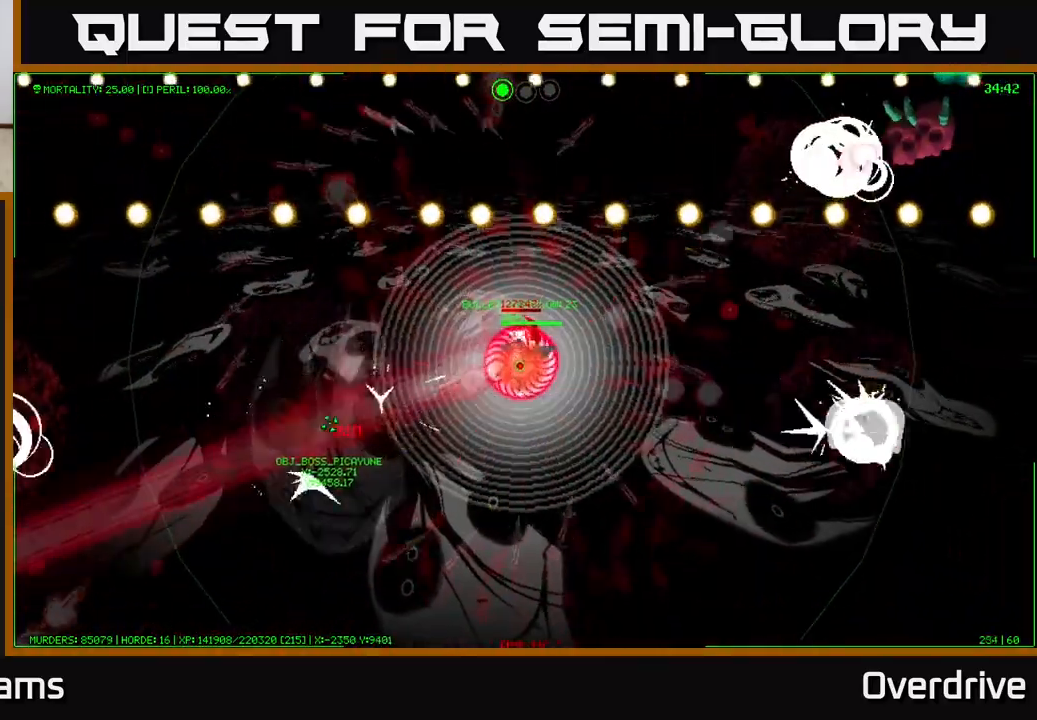
{"buttons": [], "left_stick": "center", "right_stick": "center", "events": [[33, "left_stick", "down"], [167, "left_stick", "down-right"], [333, "left_stick", "center"]]}
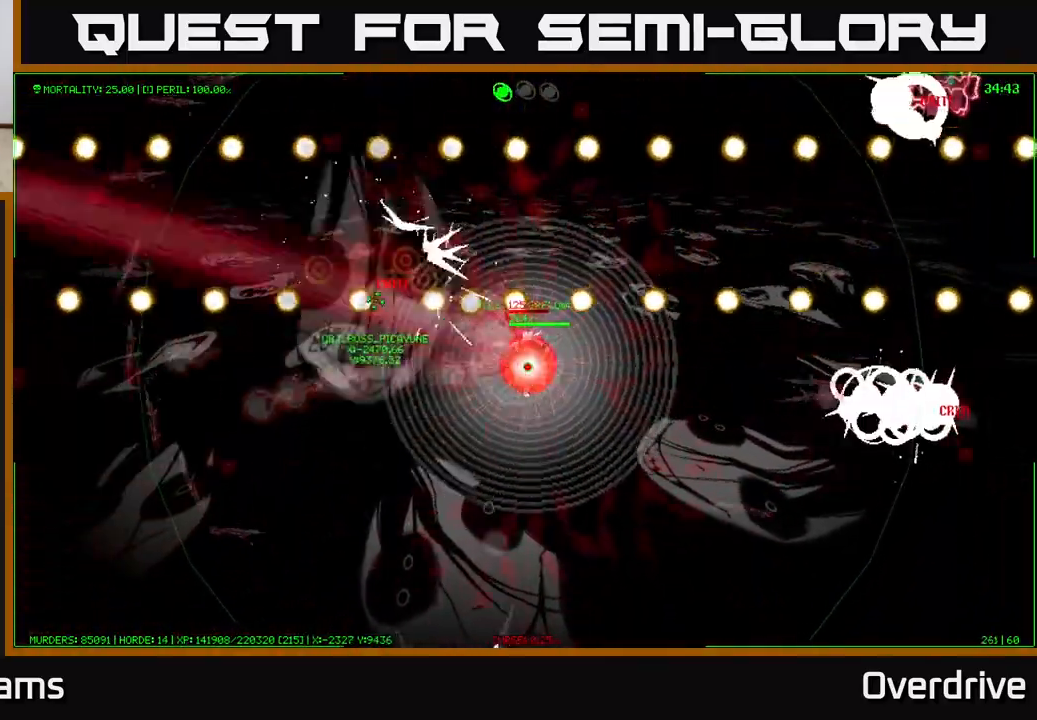
{"buttons": [], "left_stick": "down", "right_stick": "center", "events": [[17, "left_stick", "up"], [300, "left_stick", "right"], [367, "left_stick", "down"]]}
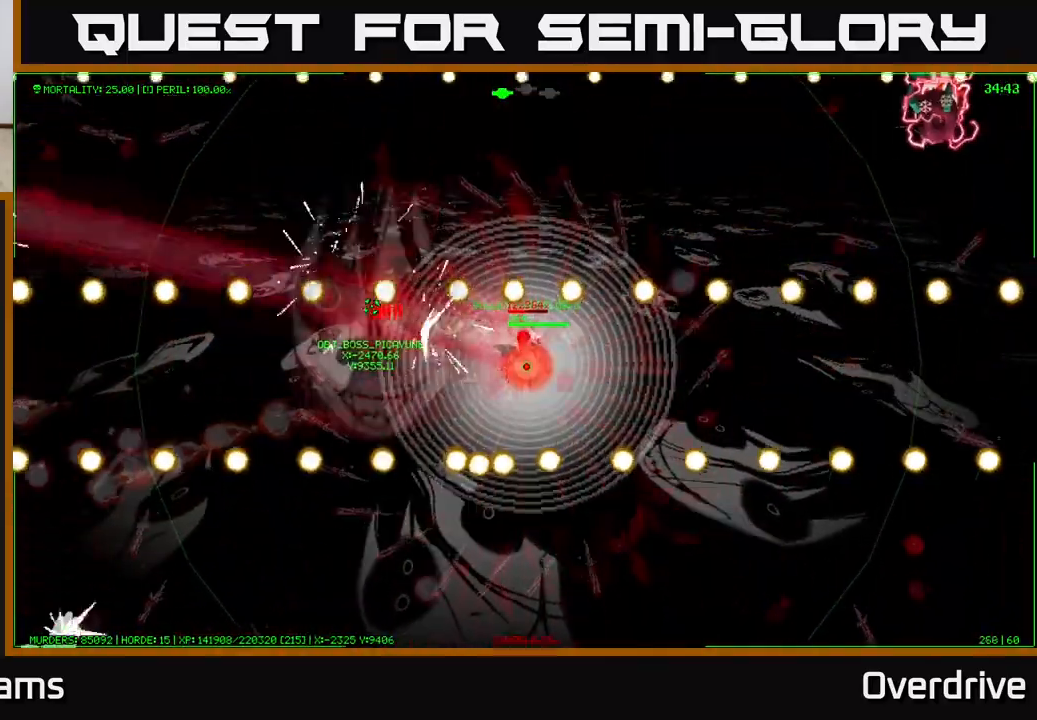
{"buttons": [], "left_stick": "down-right", "right_stick": "center", "events": [[200, "left_stick", "down-right"]]}
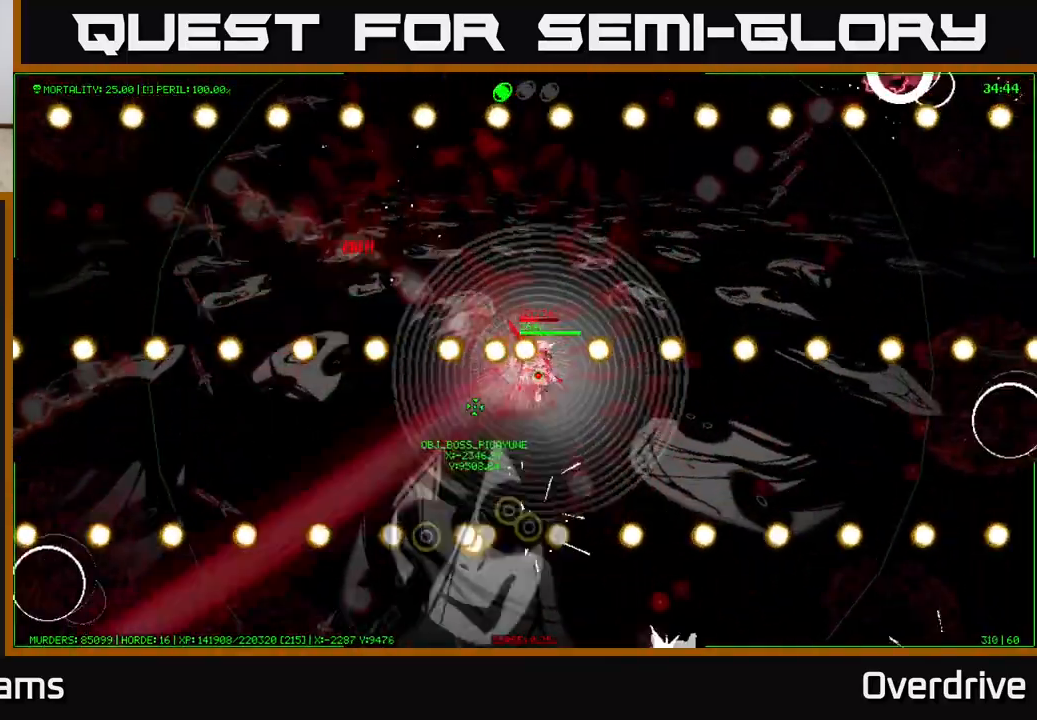
{"buttons": [], "left_stick": "down", "right_stick": "center", "events": [[100, "left_stick", "up"], [150, "left_stick", "up-left"], [317, "left_stick", "down-left"], [383, "left_stick", "down"]]}
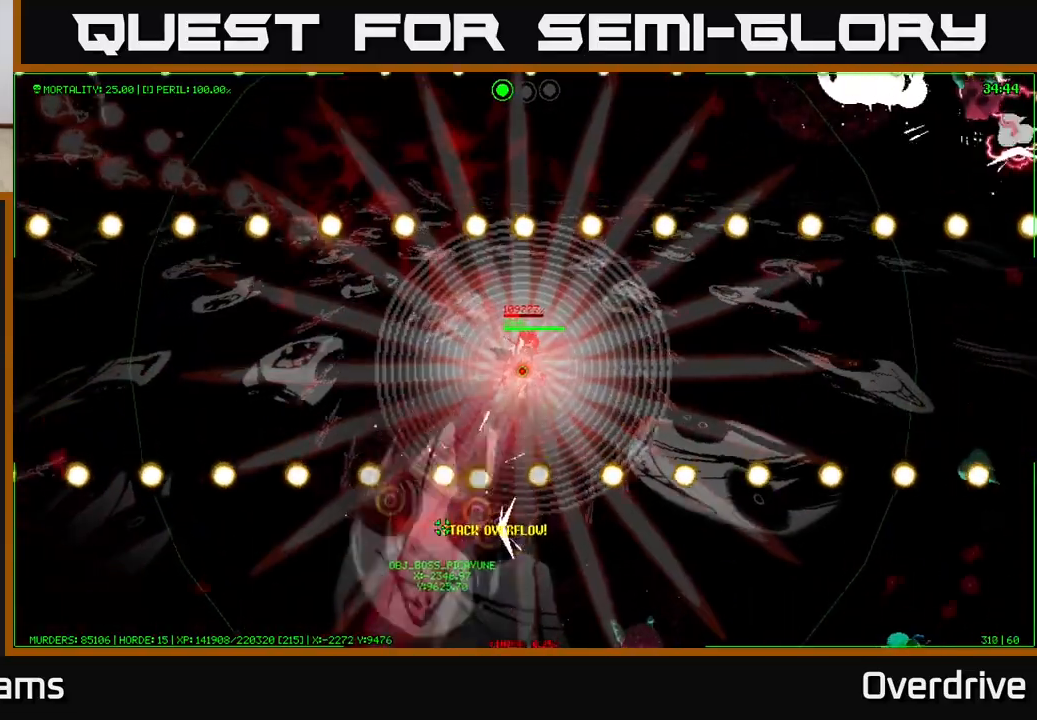
{"buttons": [], "left_stick": "right", "right_stick": "center", "events": [[17, "left_stick", "down-right"], [433, "left_stick", "right"]]}
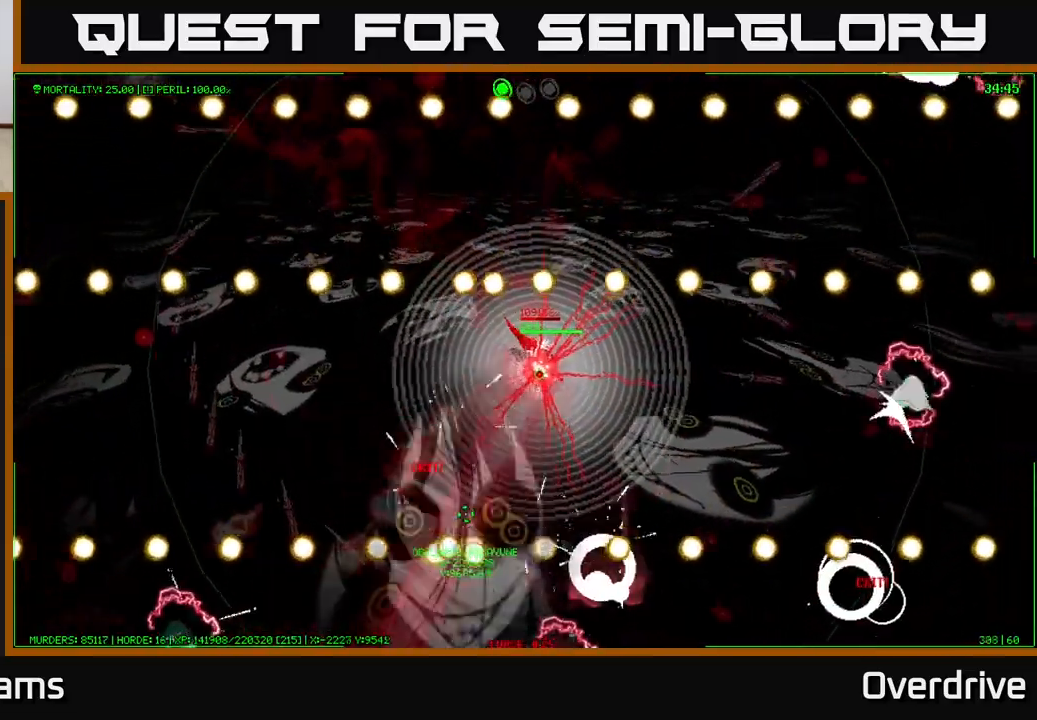
{"buttons": [], "left_stick": "down", "right_stick": "center", "events": [[117, "left_stick", "up"], [217, "left_stick", "up-left"], [467, "left_stick", "down"]]}
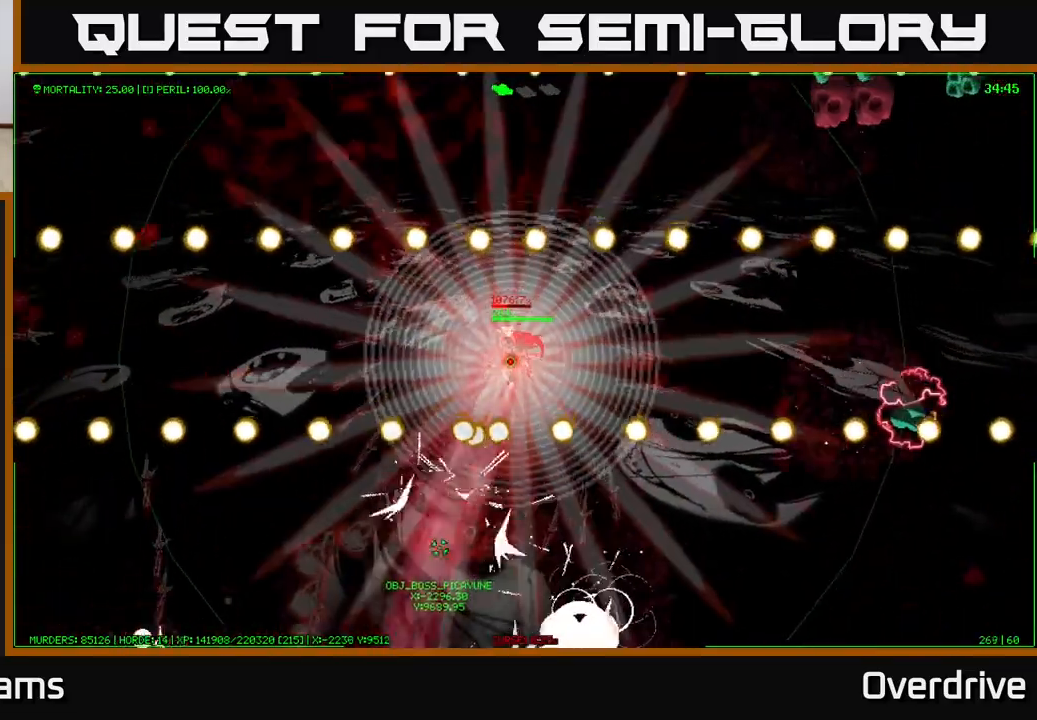
{"buttons": [], "left_stick": "down-right", "right_stick": "center", "events": [[17, "left_stick", "down-right"]]}
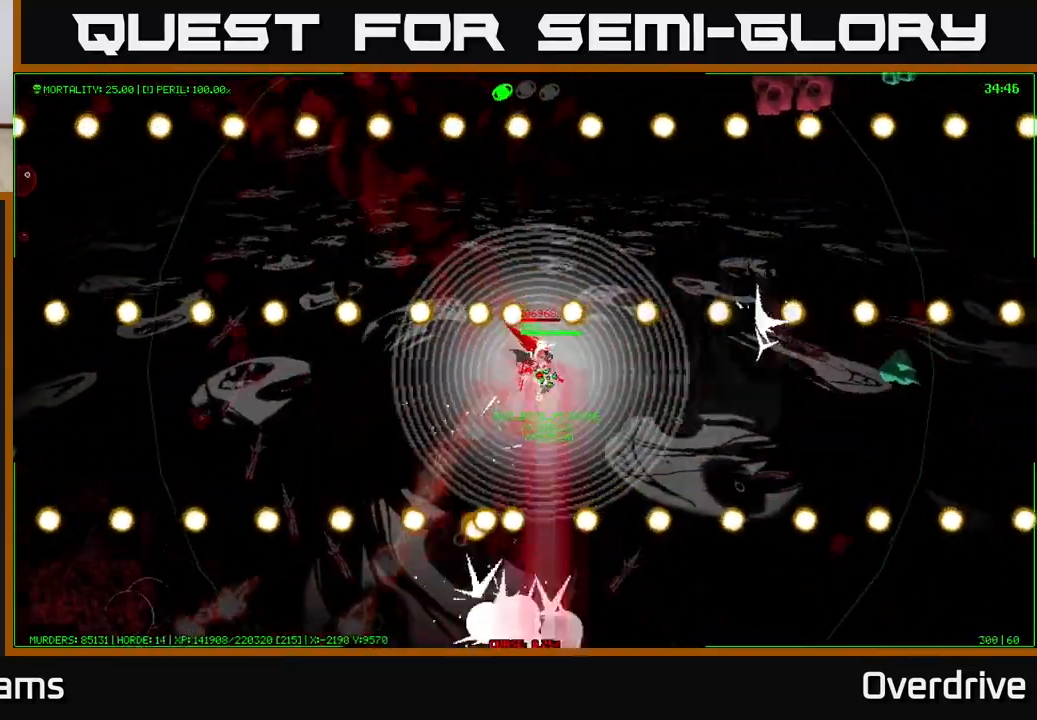
{"buttons": [], "left_stick": "left", "right_stick": "center", "events": [[383, "left_stick", "up-right"], [433, "left_stick", "up-left"], [483, "left_stick", "left"]]}
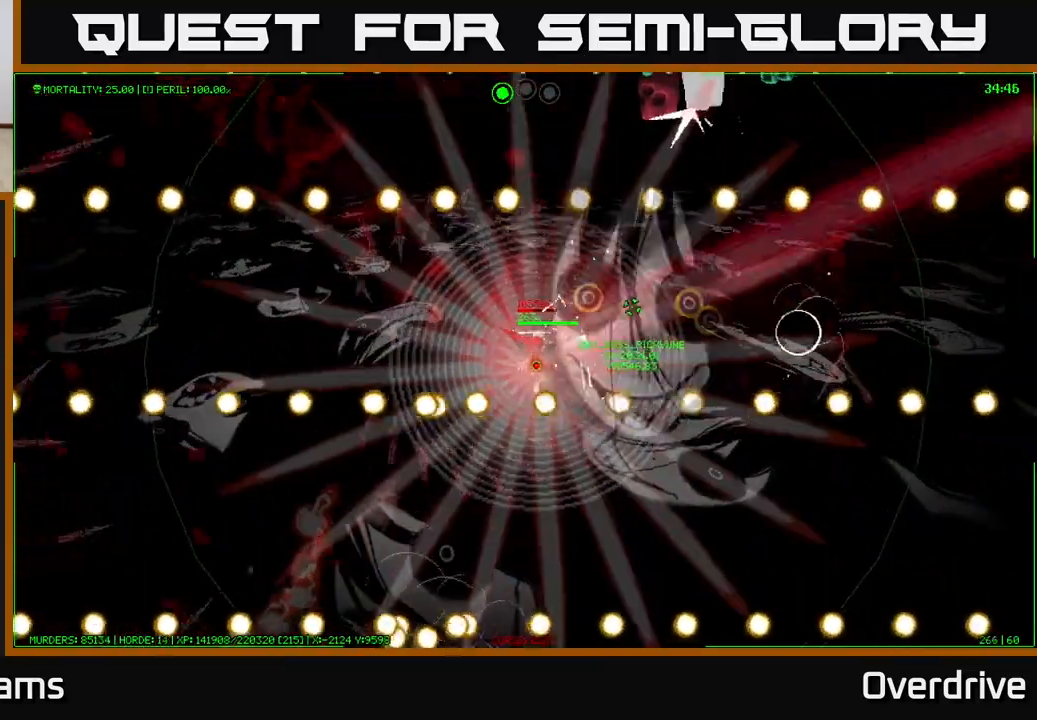
{"buttons": [], "left_stick": "down-right", "right_stick": "center", "events": [[50, "left_stick", "down-left"], [400, "left_stick", "down-right"]]}
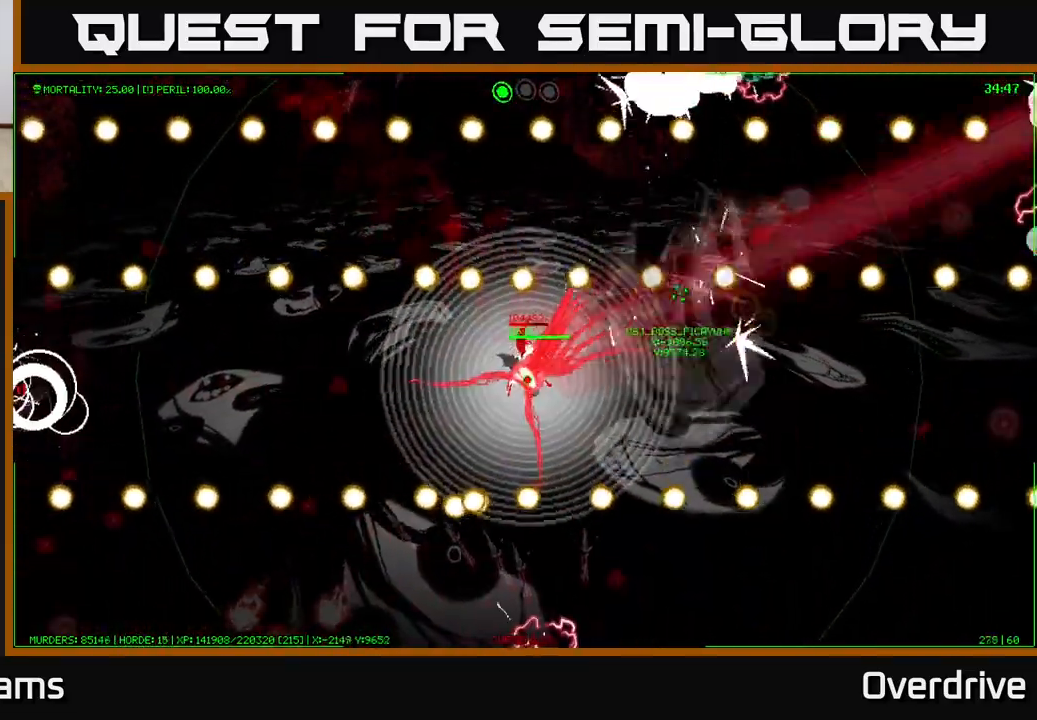
{"buttons": [], "left_stick": "left", "right_stick": "center", "events": [[17, "left_stick", "right"], [183, "left_stick", "down-right"], [400, "left_stick", "up-left"], [483, "left_stick", "left"]]}
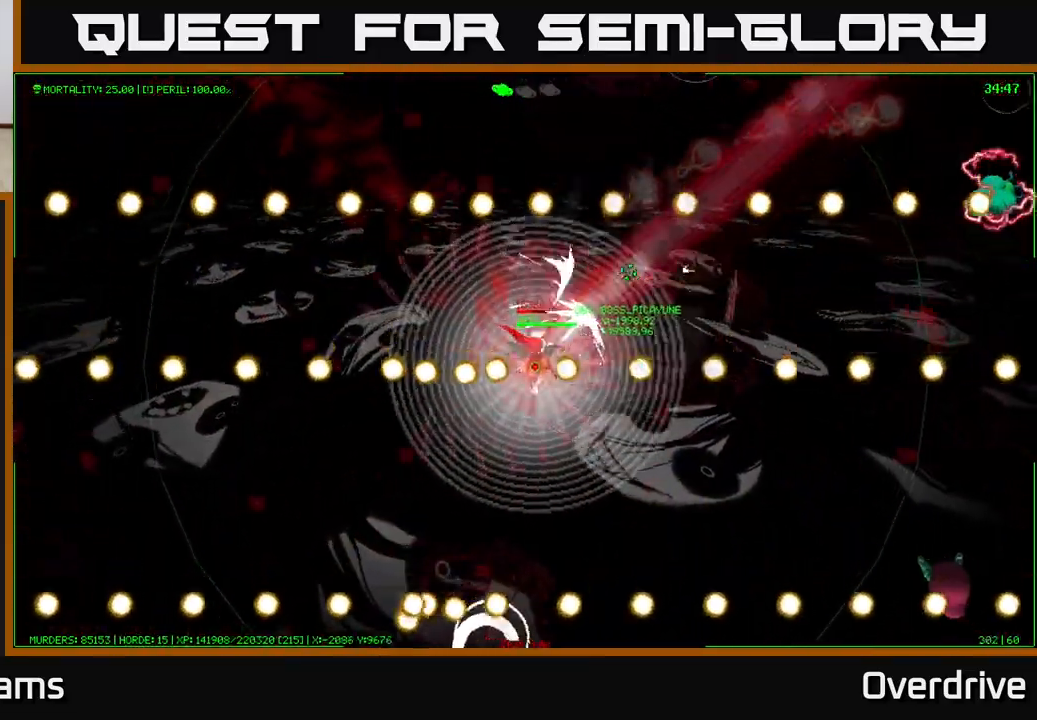
{"buttons": [], "left_stick": "down-right", "right_stick": "center", "events": [[117, "left_stick", "down-left"], [250, "left_stick", "down-right"]]}
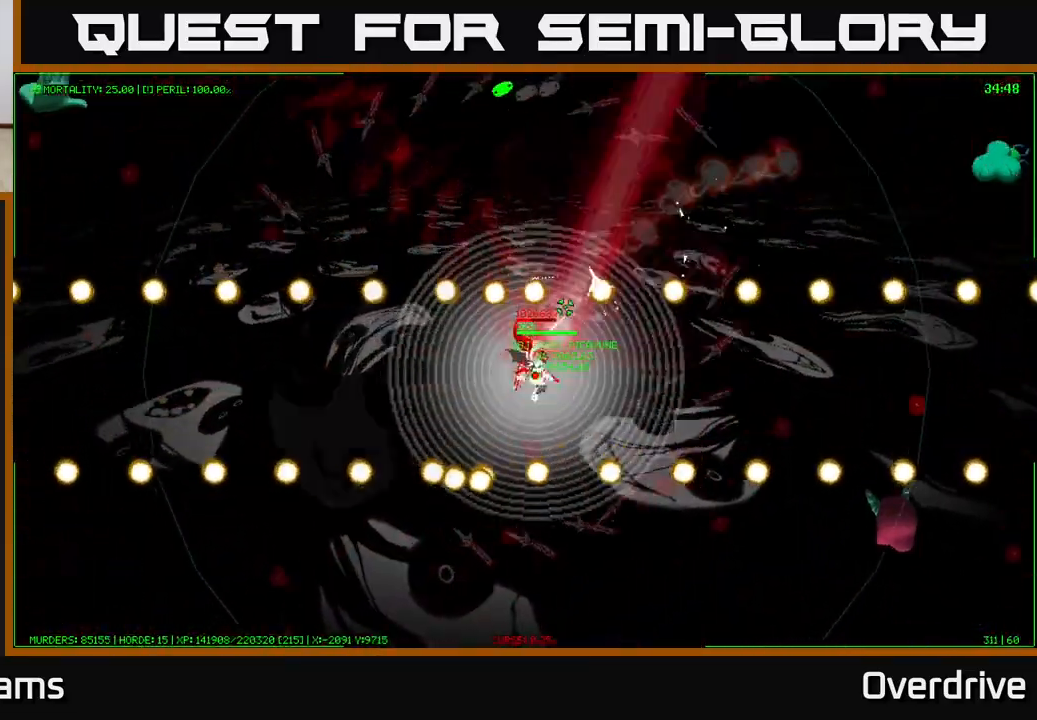
{"buttons": [], "left_stick": "down-right", "right_stick": "center", "events": []}
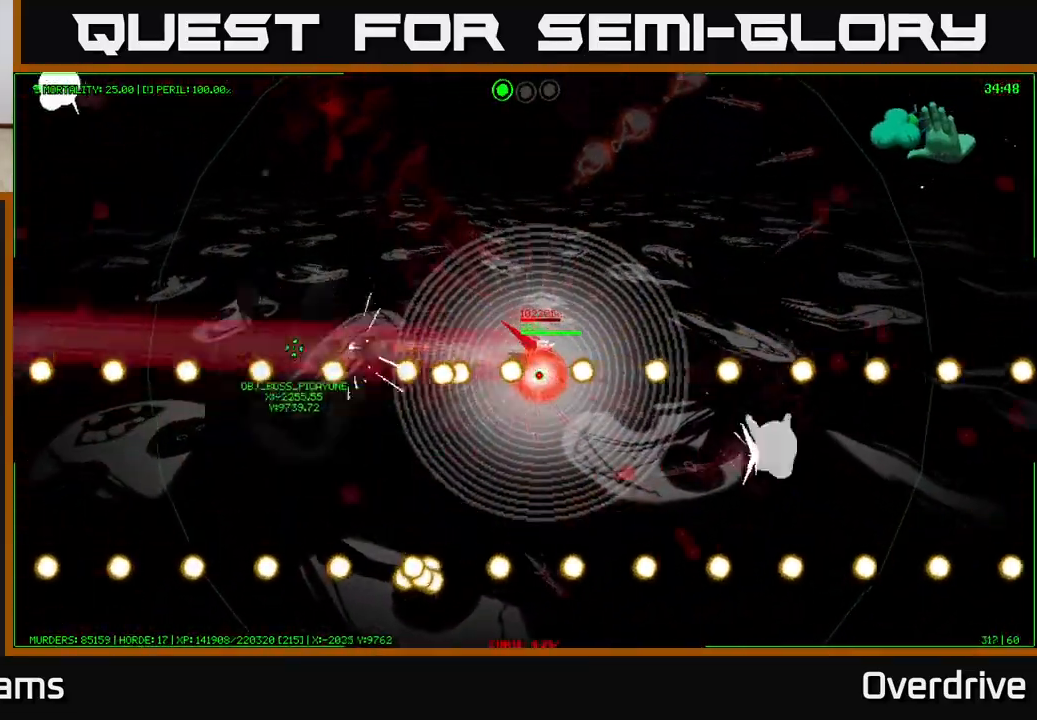
{"buttons": [], "left_stick": "up-right", "right_stick": "center", "events": [[67, "left_stick", "up-left"], [383, "left_stick", "up-right"]]}
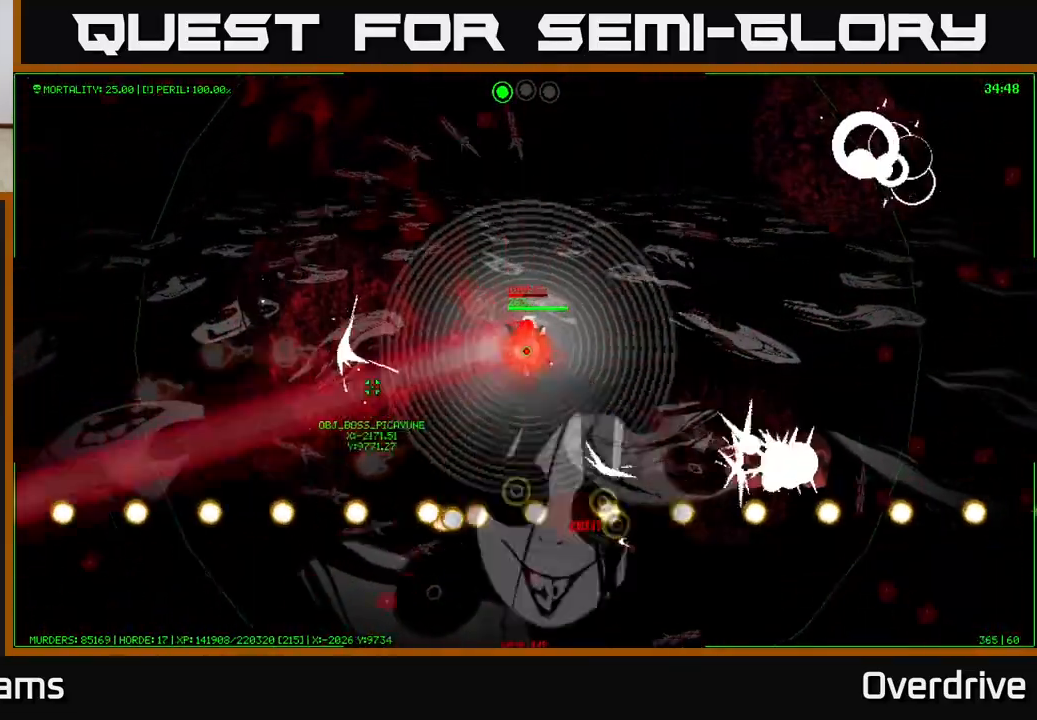
{"buttons": [], "left_stick": "up", "right_stick": "center", "events": [[183, "left_stick", "up"], [333, "left_stick", "up-right"], [500, "left_stick", "up"]]}
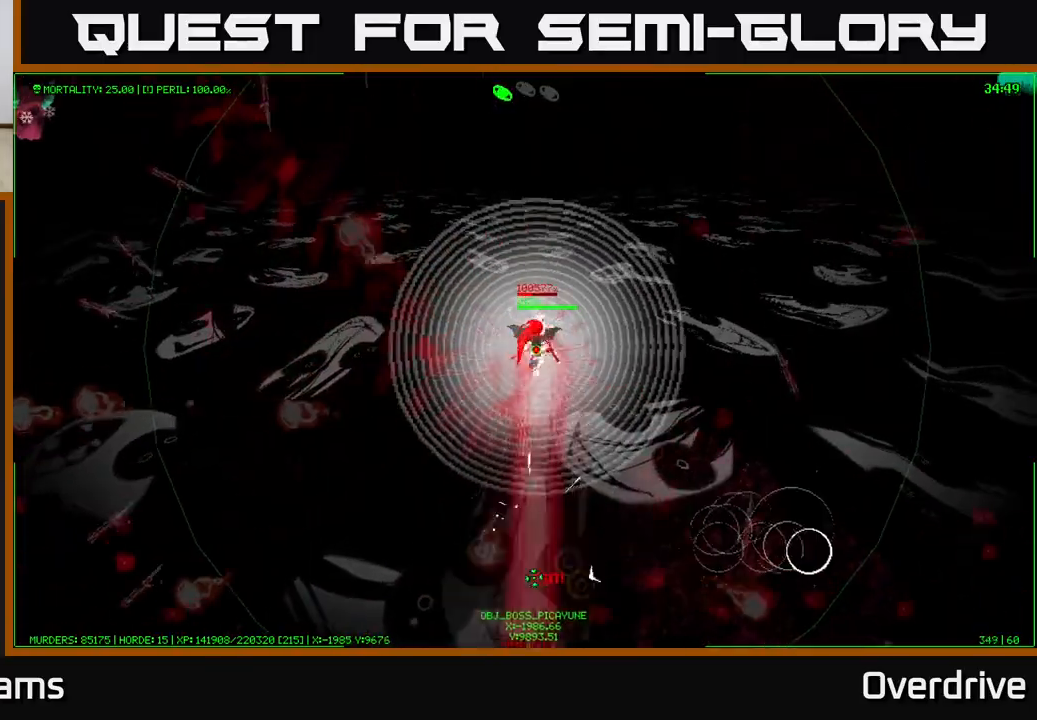
{"buttons": [], "left_stick": "down-left", "right_stick": "center", "events": [[183, "left_stick", "left"], [250, "left_stick", "down-left"]]}
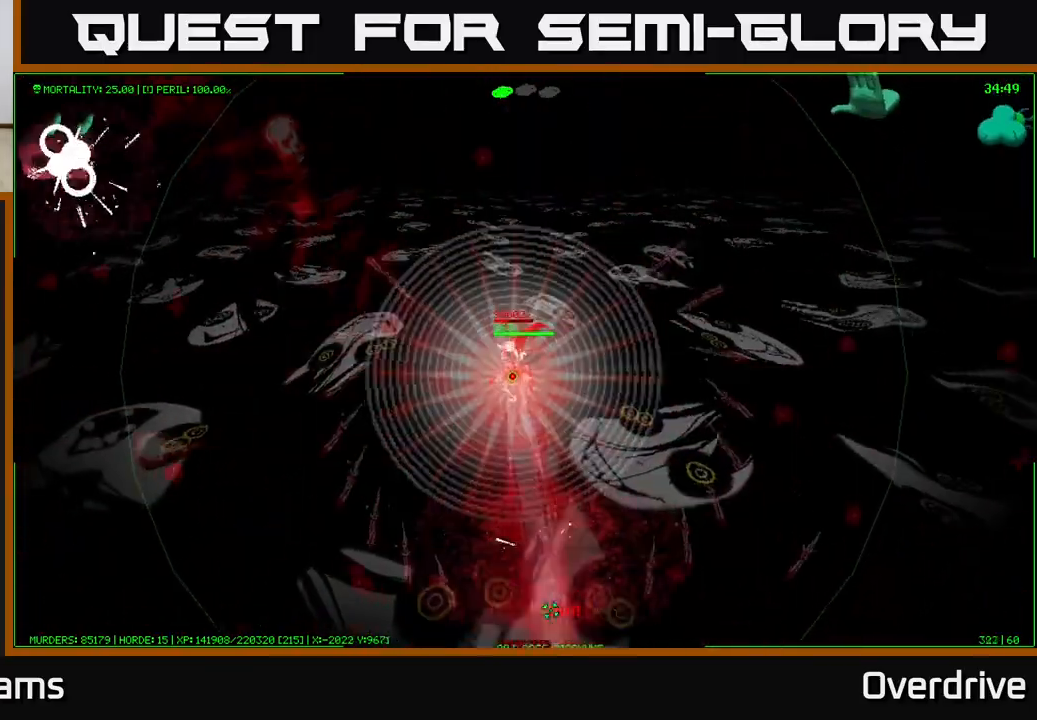
{"buttons": [], "left_stick": "left", "right_stick": "center", "events": [[150, "left_stick", "down"], [317, "left_stick", "left"]]}
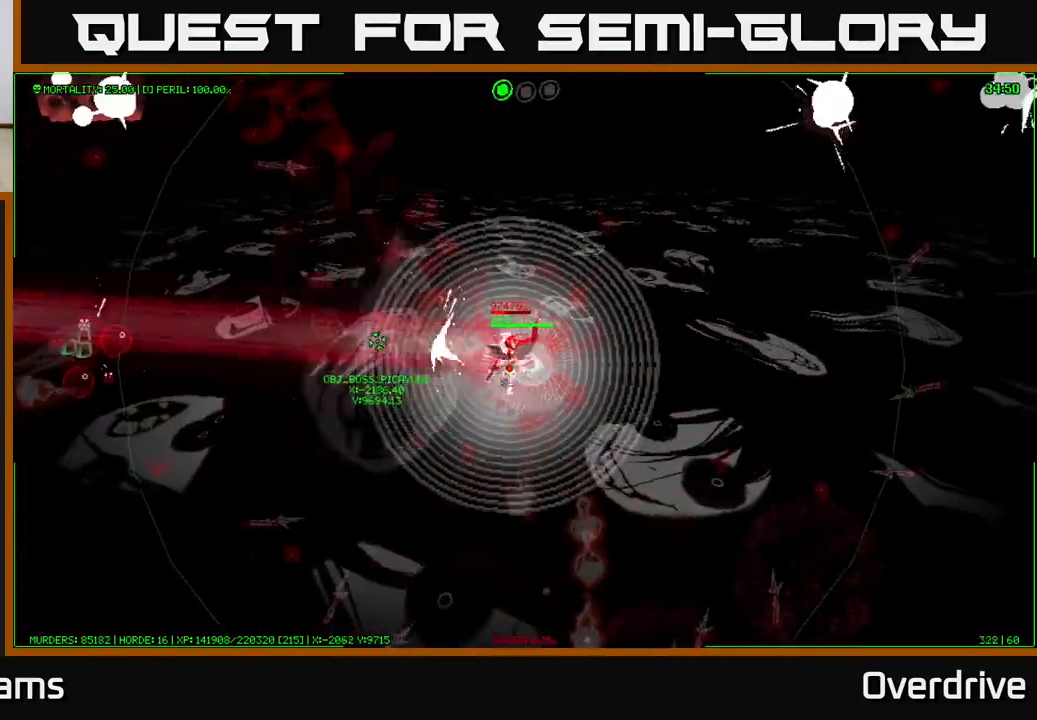
{"buttons": [], "left_stick": "center", "right_stick": "center", "events": [[50, "left_stick", "center"], [250, "left_stick", "down-left"], [333, "left_stick", "left"], [500, "left_stick", "center"]]}
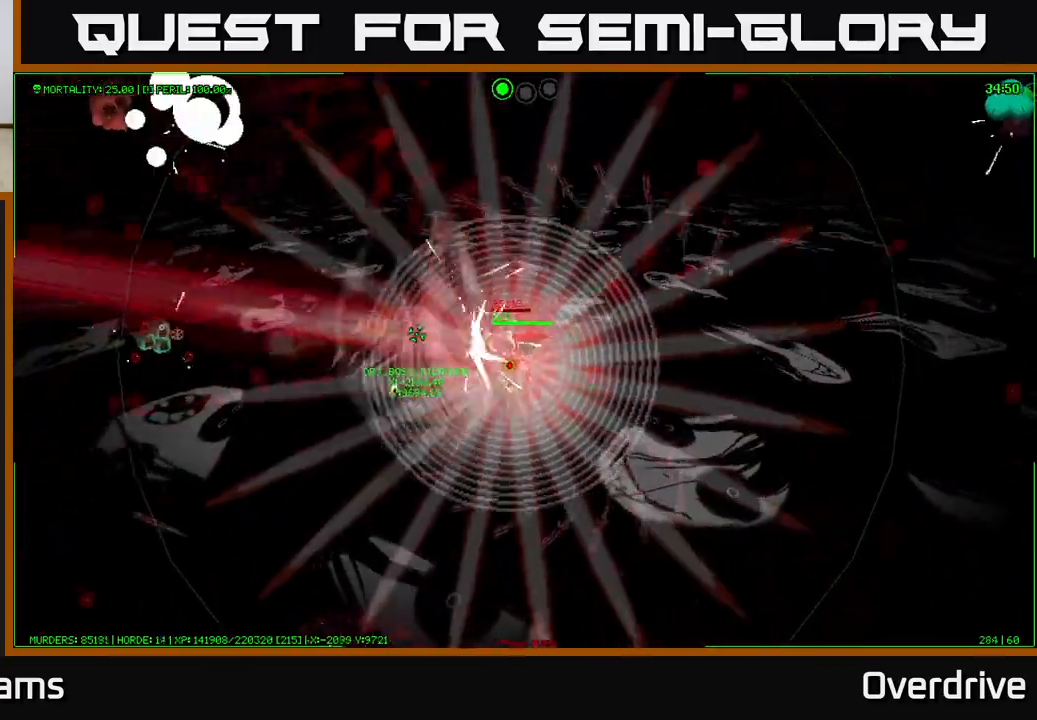
{"buttons": [], "left_stick": "center", "right_stick": "center", "events": []}
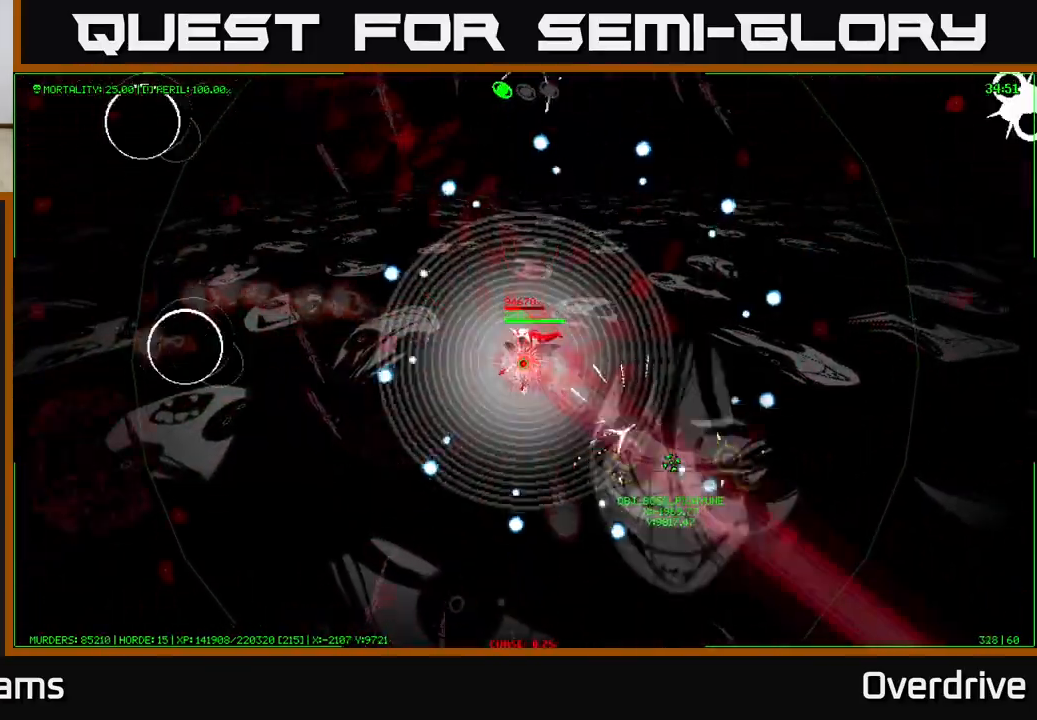
{"buttons": [], "left_stick": "up-left", "right_stick": "center", "events": [[50, "left_stick", "down"], [133, "left_stick", "down-right"], [483, "left_stick", "up-left"]]}
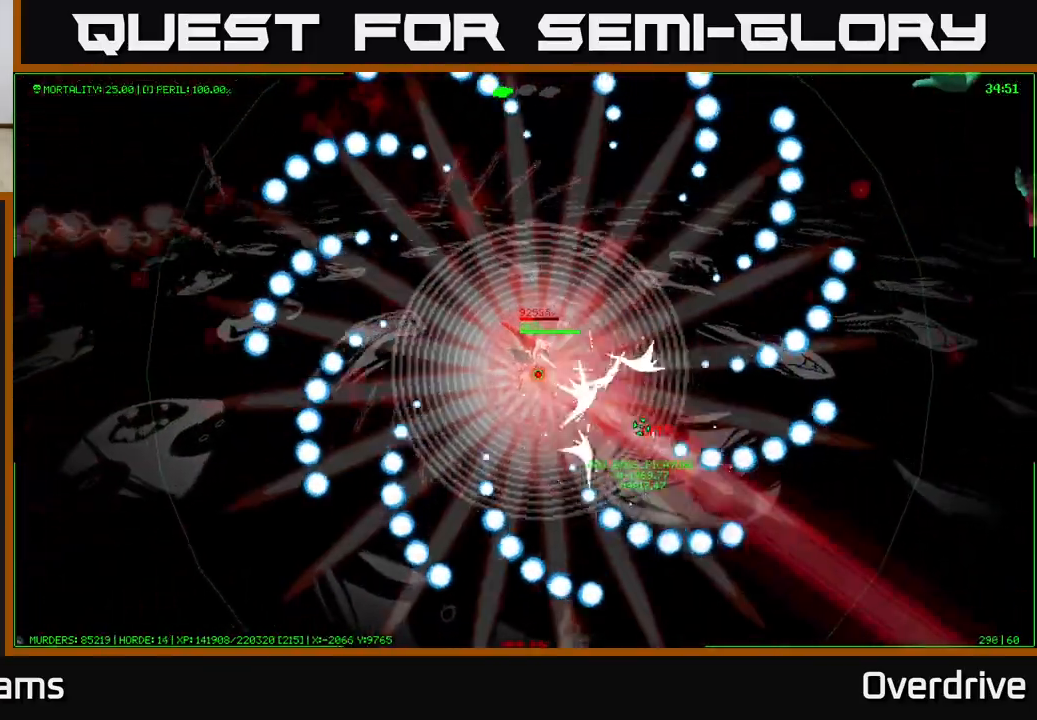
{"buttons": [], "left_stick": "up-left", "right_stick": "center", "events": [[117, "left_stick", "right"], [267, "left_stick", "center"], [433, "left_stick", "up-left"]]}
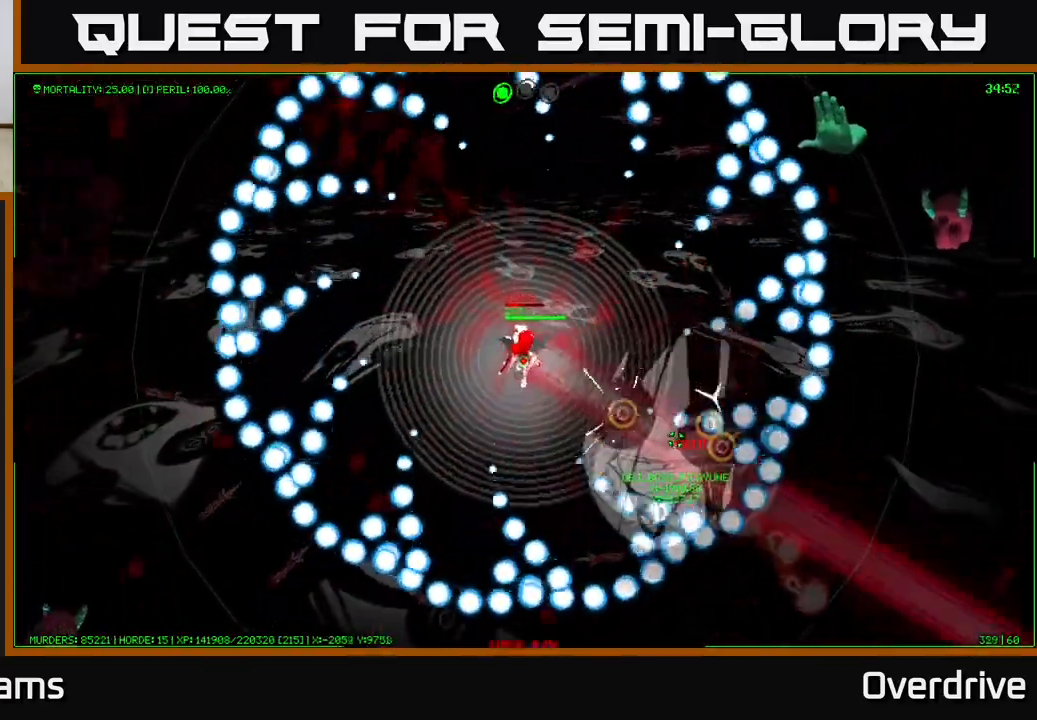
{"buttons": [], "left_stick": "center", "right_stick": "center", "events": [[167, "left_stick", "center"]]}
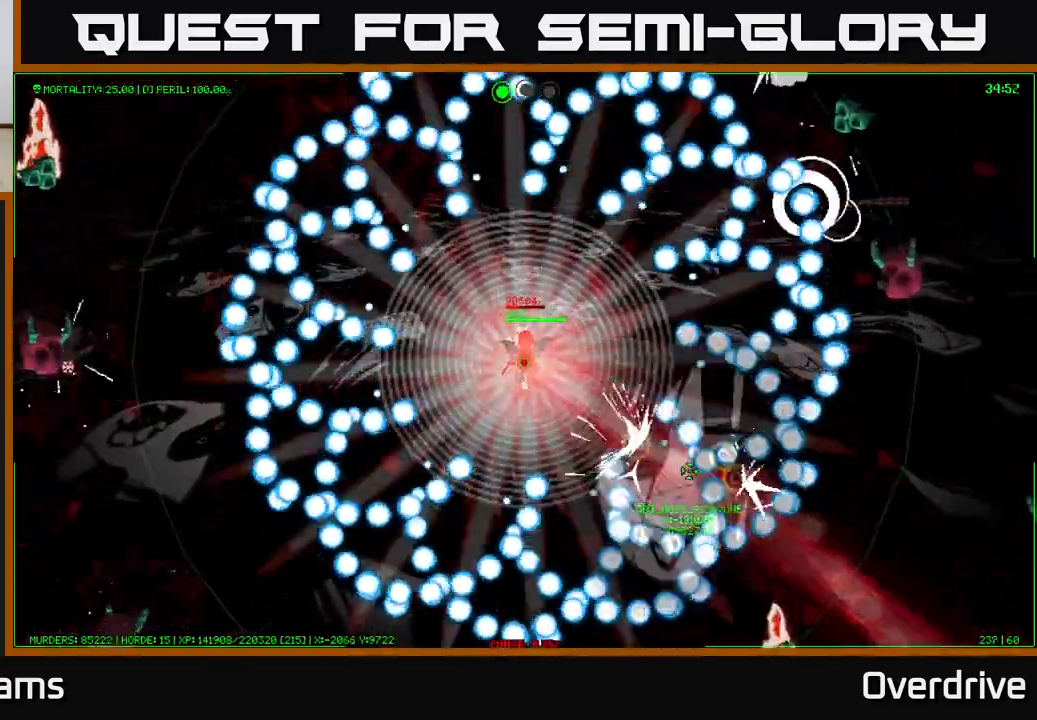
{"buttons": [], "left_stick": "down", "right_stick": "center", "events": [[17, "left_stick", "up"], [167, "left_stick", "center"], [500, "left_stick", "down"]]}
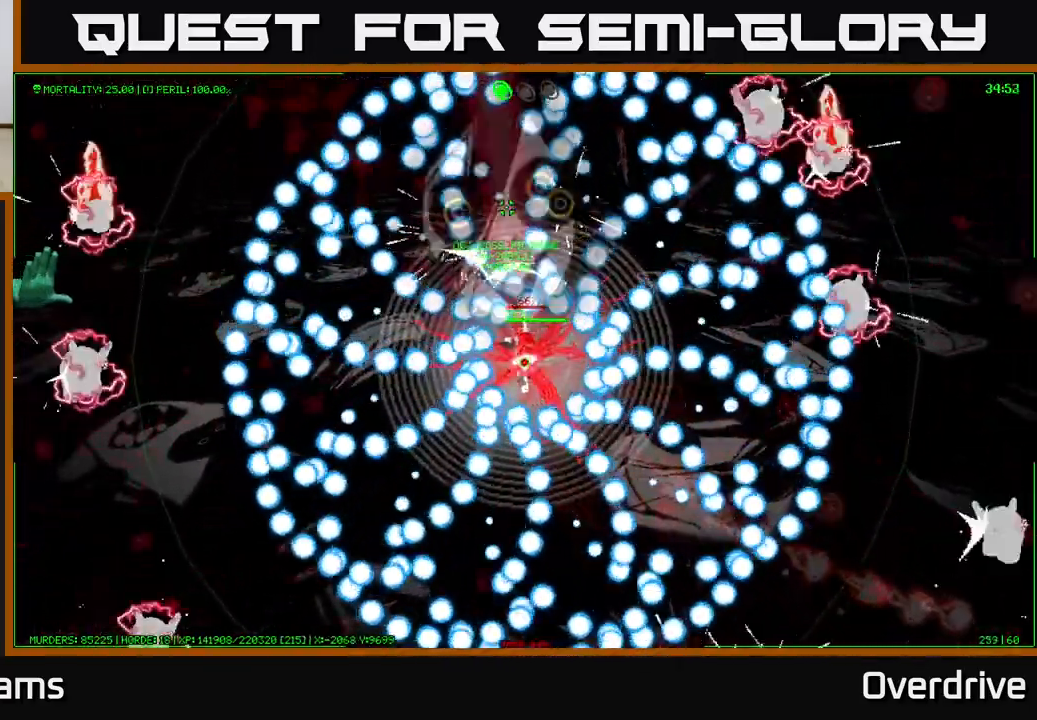
{"buttons": [], "left_stick": "up-right", "right_stick": "center", "events": [[150, "left_stick", "center"], [483, "left_stick", "up-right"]]}
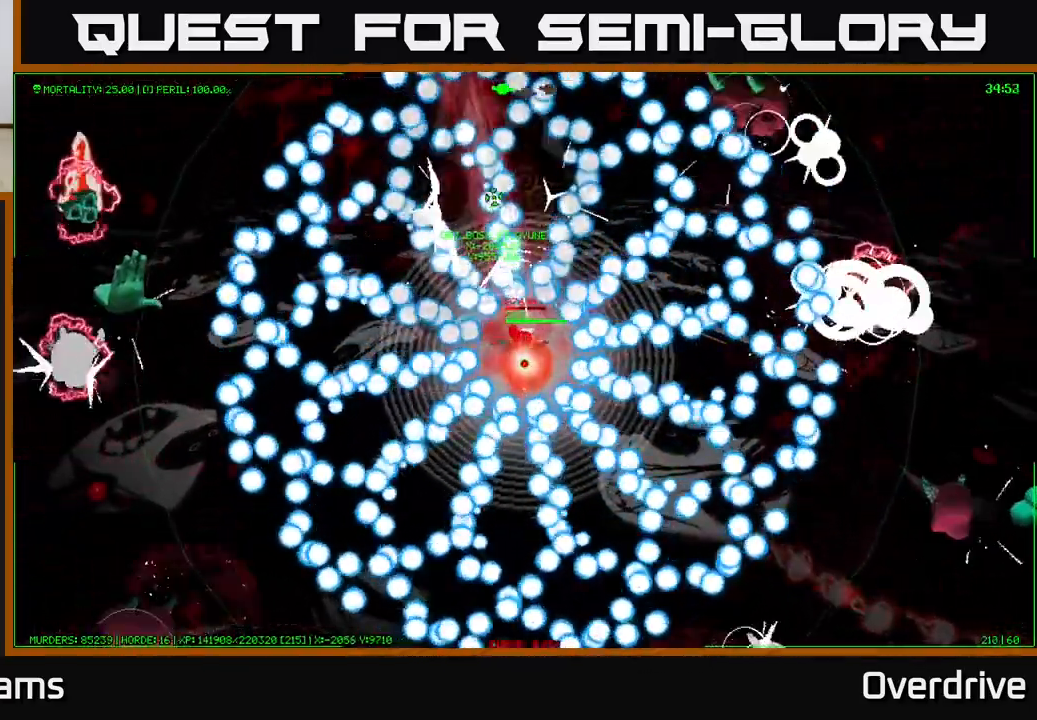
{"buttons": [], "left_stick": "up-left", "right_stick": "center", "events": [[100, "left_stick", "center"], [500, "left_stick", "up-left"]]}
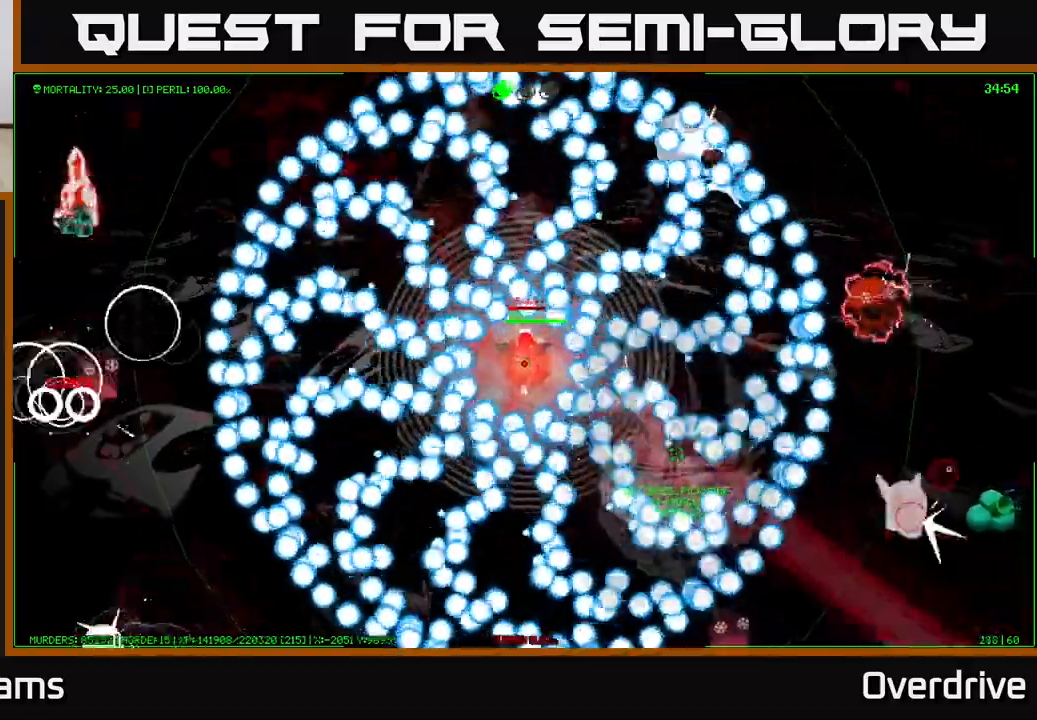
{"buttons": [], "left_stick": "center", "right_stick": "center", "events": [[100, "left_stick", "center"]]}